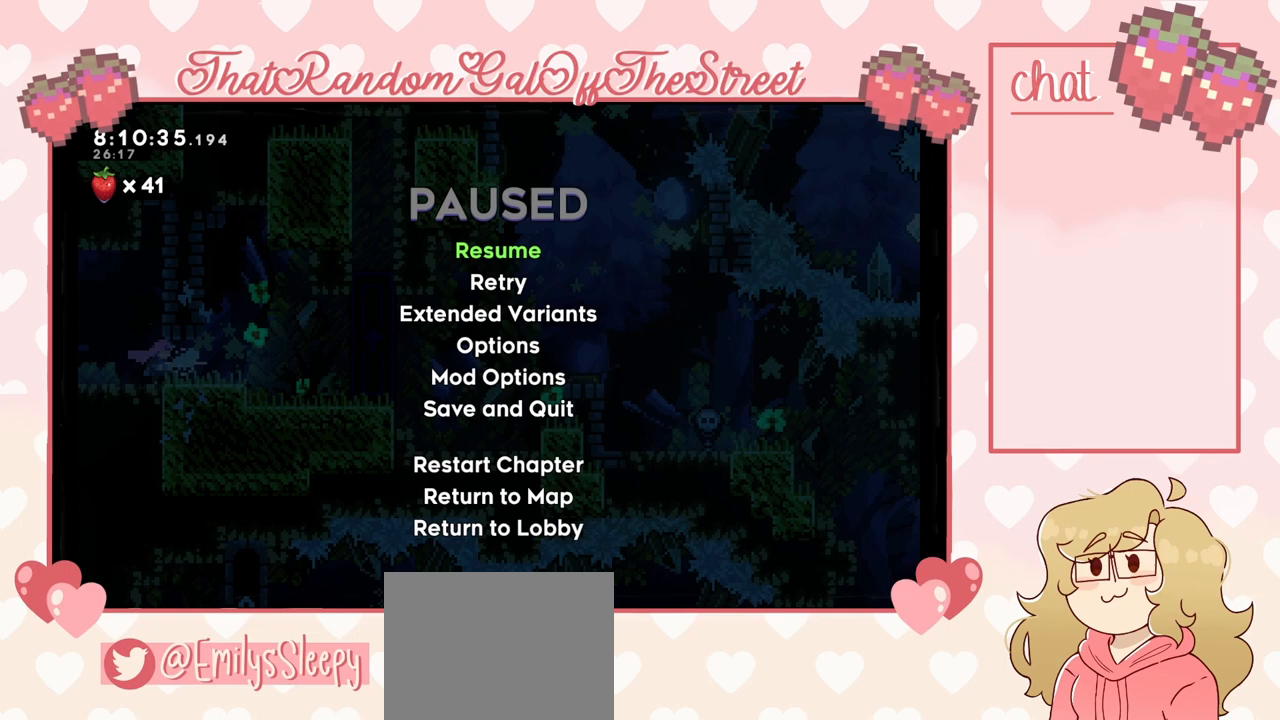
Gameplay with a controller (Xbox layout); each line is a JSON object with the inputs held at the frame after it (dt_ms = milliseconds from this image to that frame). "events" lists button and stick changes between this image and that frame as [ms after this image, input, new state], when the widget could be followed in between.
{"dt_ms": 500, "buttons": [], "left_stick": "center", "right_stick": "center", "events": [[267, "A", "down"], [333, "A", "up"]]}
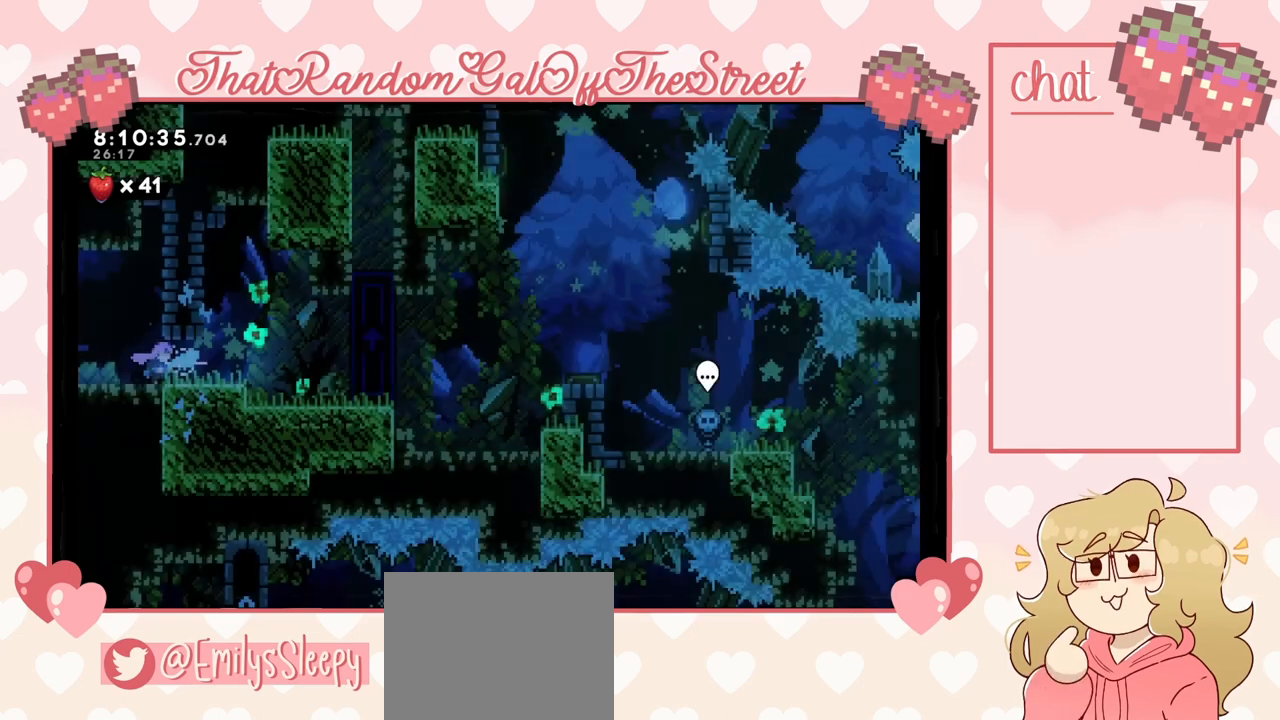
{"dt_ms": 500, "buttons": [], "left_stick": "right", "right_stick": "center", "events": [[100, "left_stick", "right"], [233, "A", "down"], [300, "A", "up"]]}
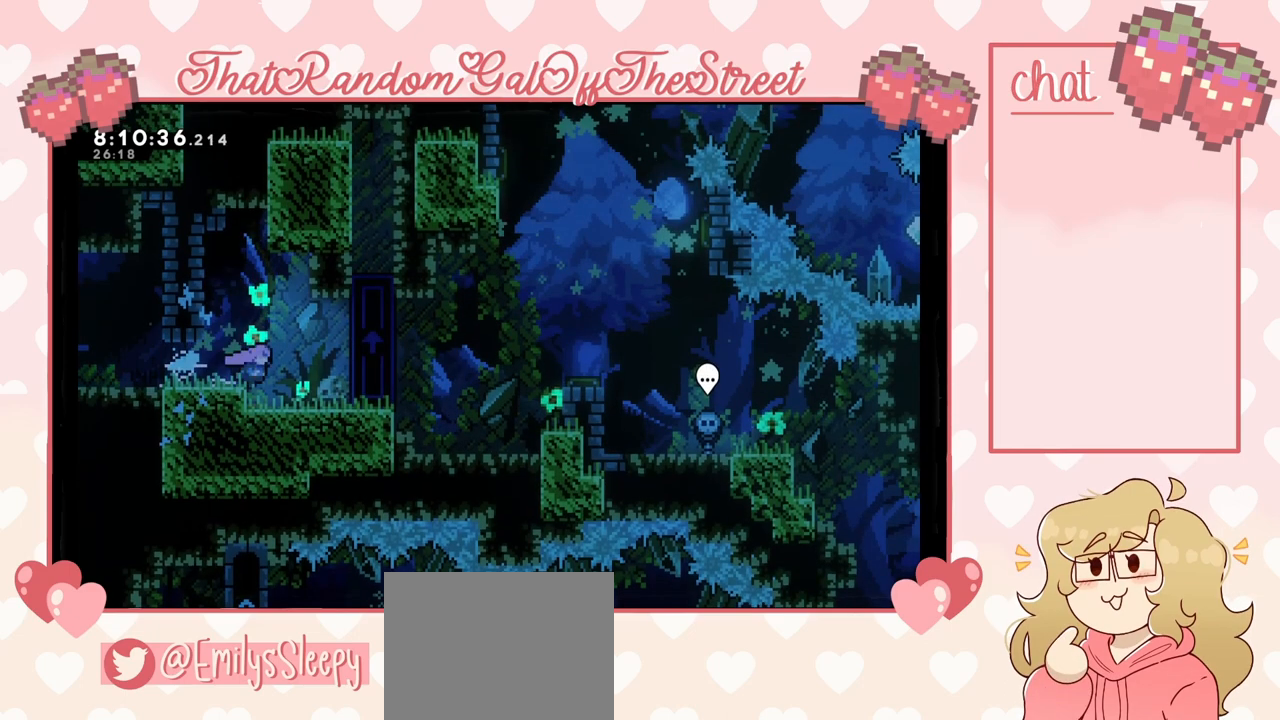
{"dt_ms": 500, "buttons": [], "left_stick": "center", "right_stick": "center", "events": [[433, "left_stick", "center"]]}
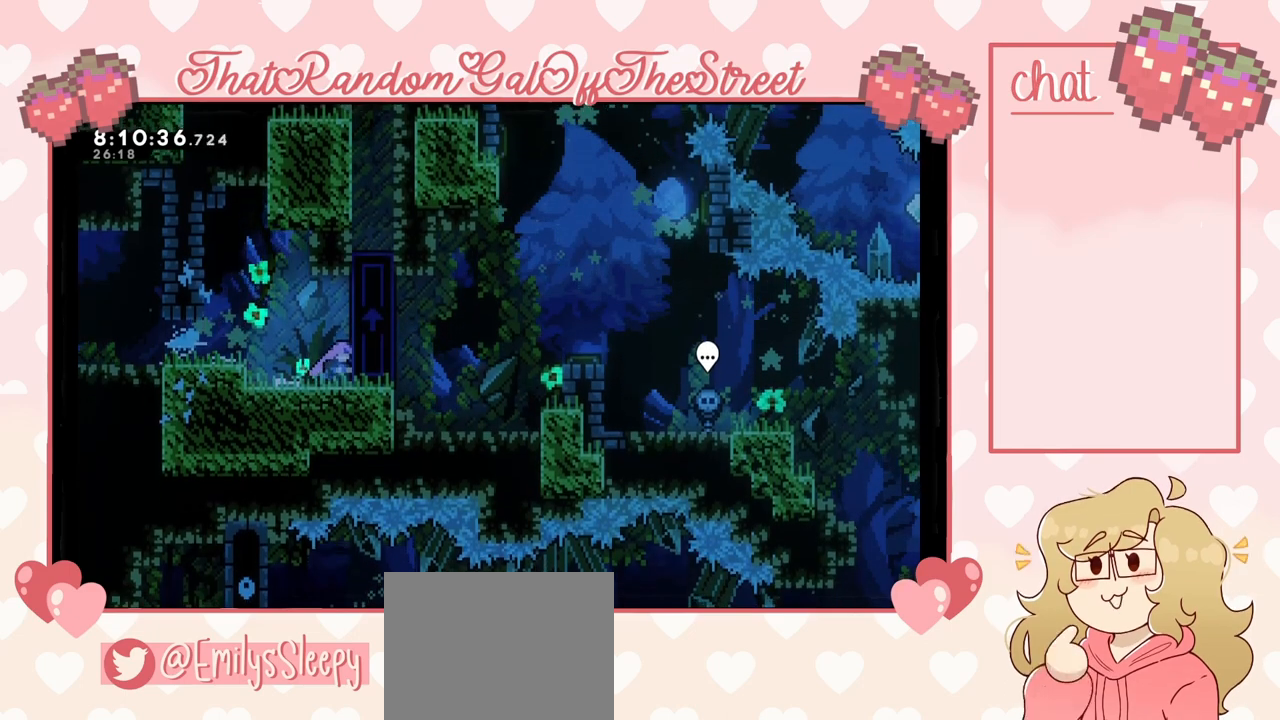
{"dt_ms": 500, "buttons": ["L2"], "left_stick": "center", "right_stick": "center", "events": [[267, "L2", "down"]]}
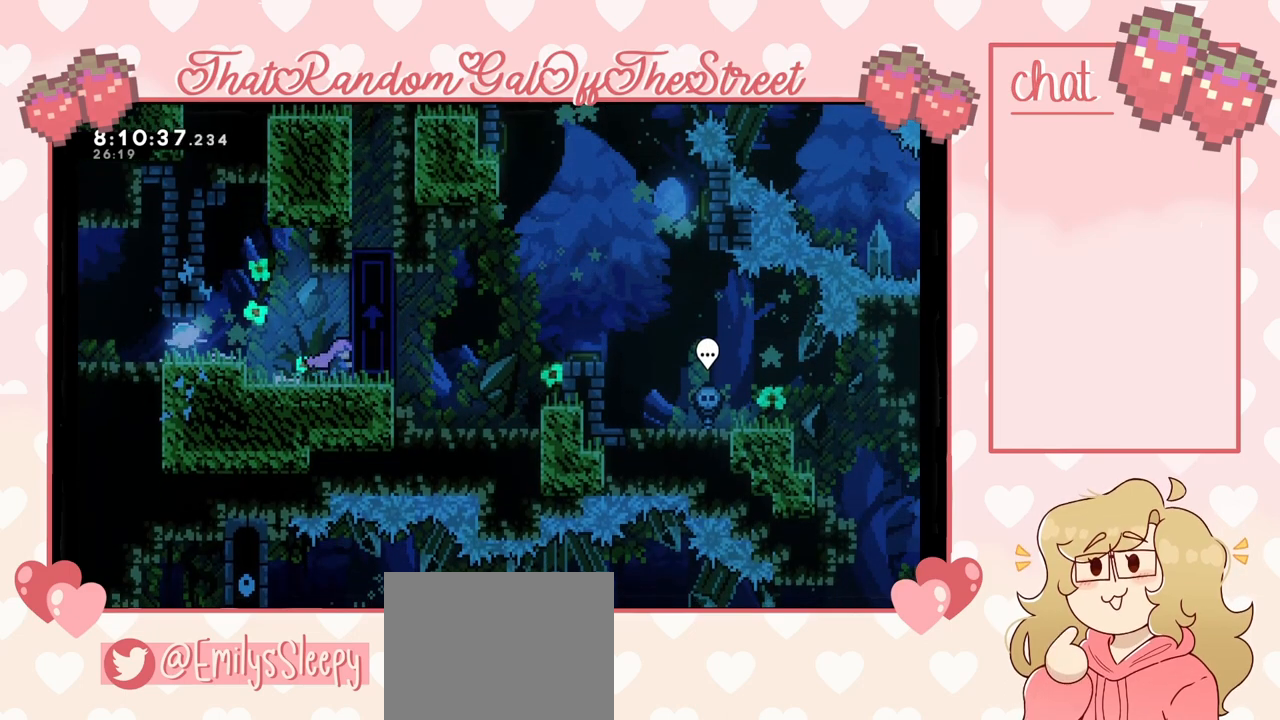
{"dt_ms": 500, "buttons": [], "left_stick": "center", "right_stick": "center", "events": [[67, "L2", "up"]]}
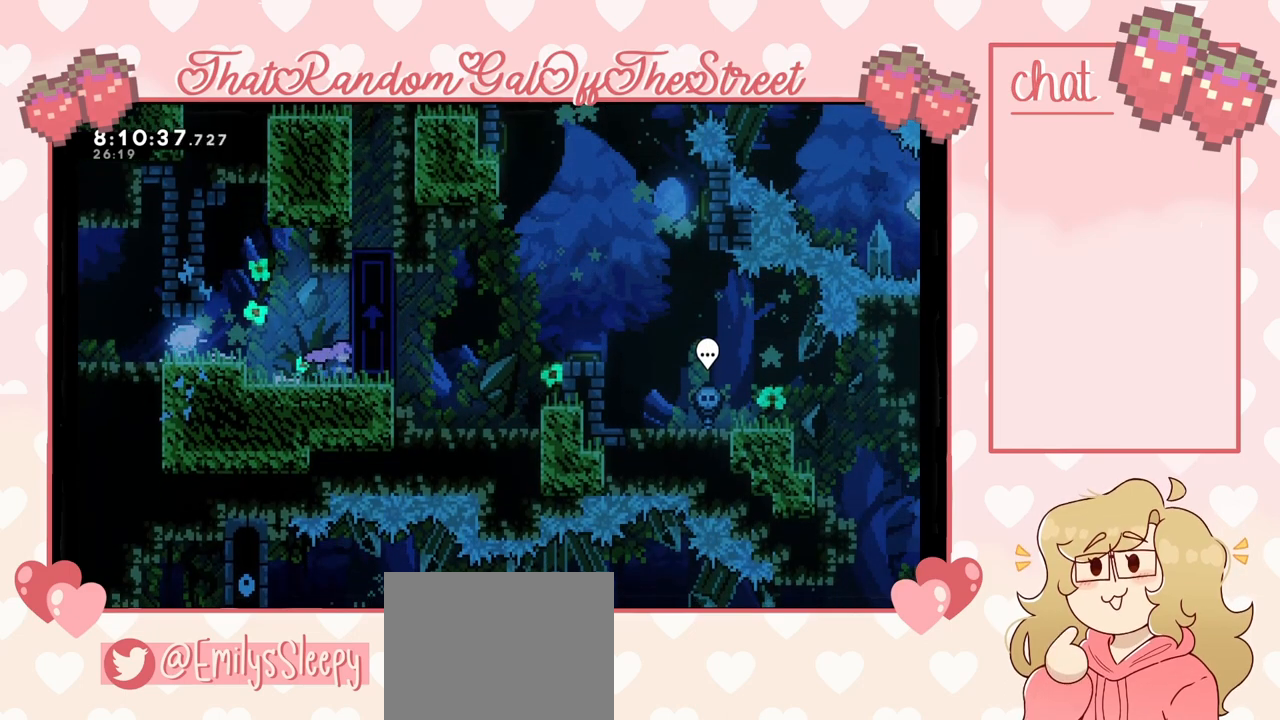
{"dt_ms": 500, "buttons": [], "left_stick": "center", "right_stick": "center", "events": [[33, "L2", "down"], [467, "L2", "up"]]}
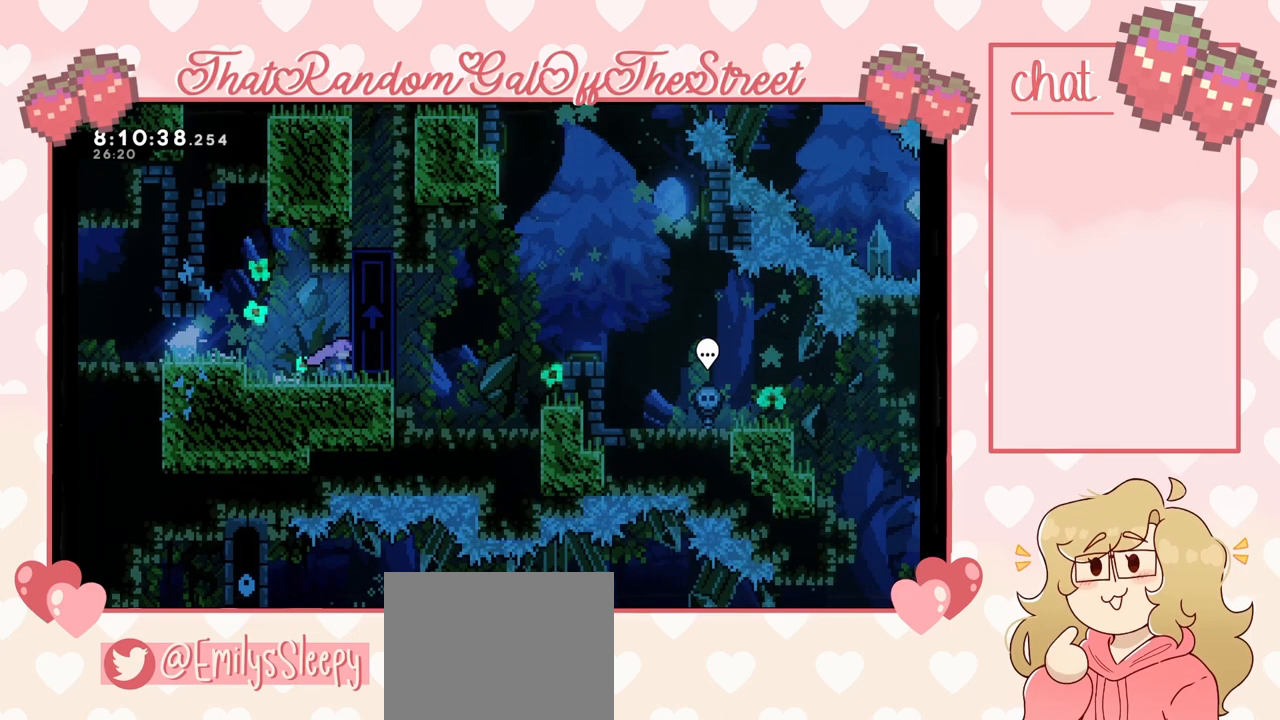
{"dt_ms": 500, "buttons": ["L2"], "left_stick": "center", "right_stick": "center", "events": [[100, "L2", "down"], [167, "L2", "up"], [267, "L2", "down"], [333, "L2", "up"], [433, "L2", "down"]]}
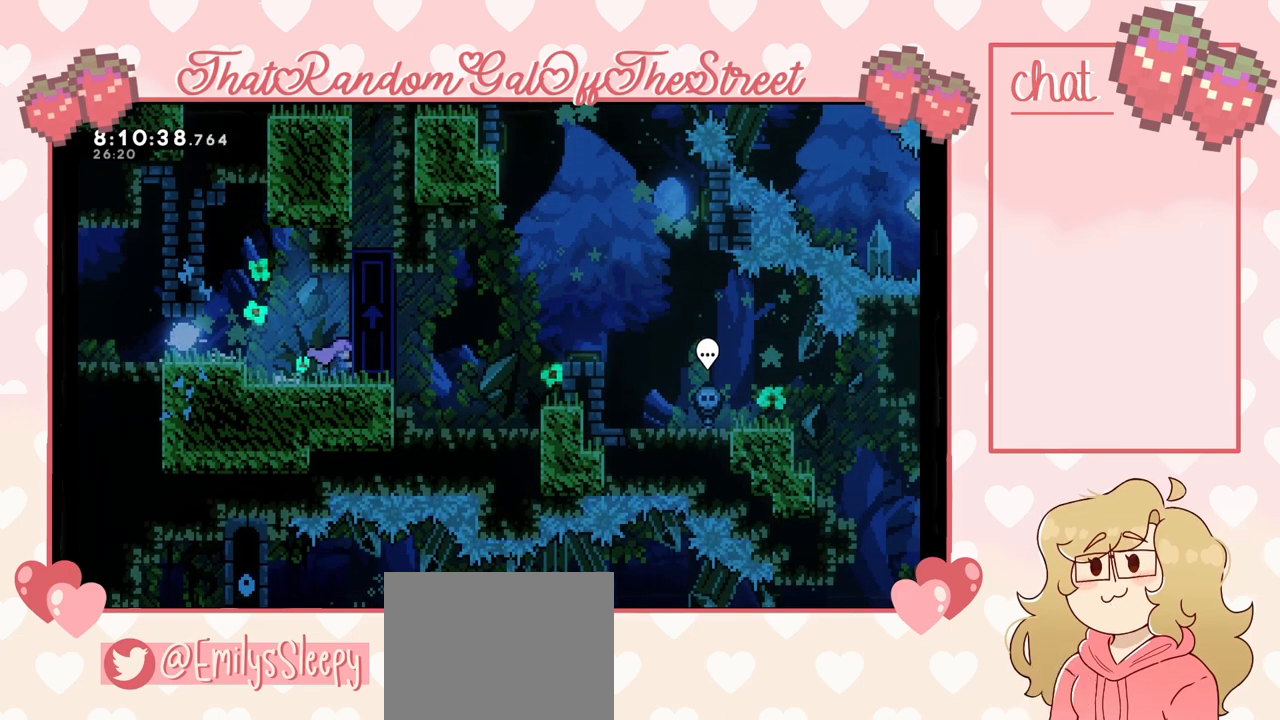
{"dt_ms": 500, "buttons": ["L2"], "left_stick": "center", "right_stick": "center", "events": [[33, "L2", "up"], [133, "L2", "down"], [233, "L2", "up"], [300, "L2", "down"], [400, "L2", "up"], [500, "L2", "down"]]}
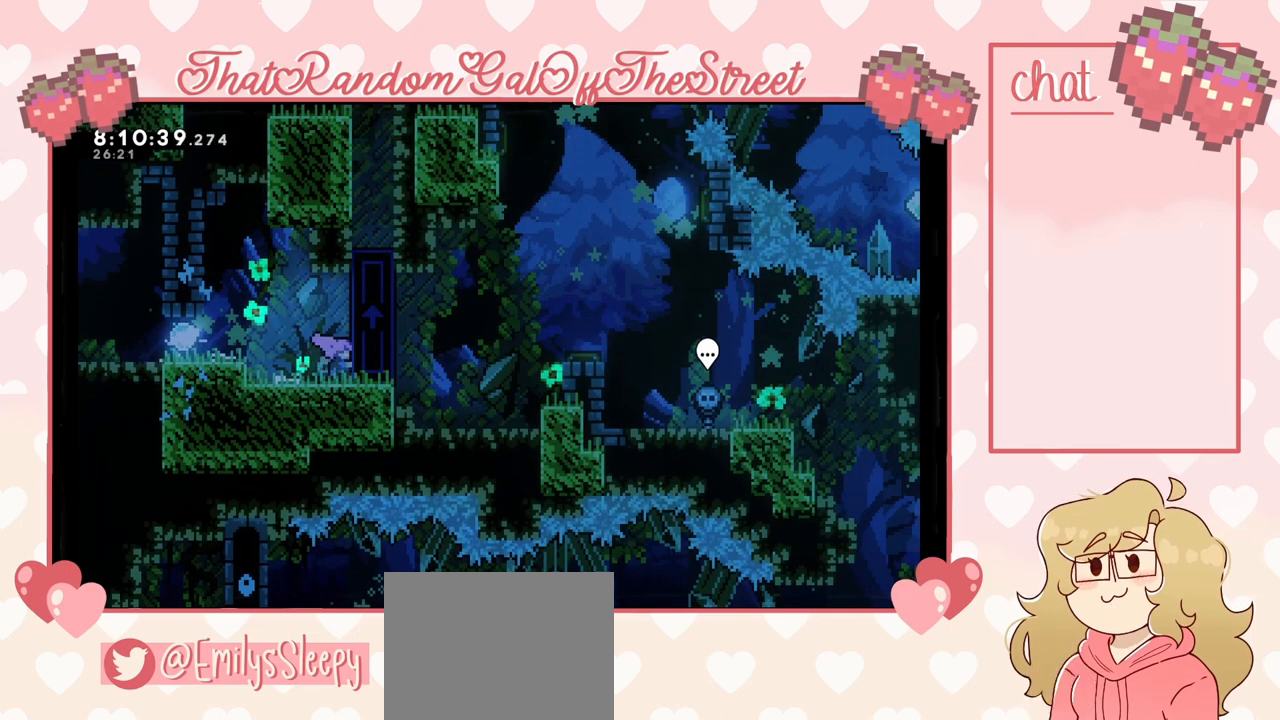
{"dt_ms": 500, "buttons": [], "left_stick": "down", "right_stick": "center", "events": [[100, "L2", "up"], [367, "left_stick", "down"], [433, "X", "down"], [500, "X", "up"]]}
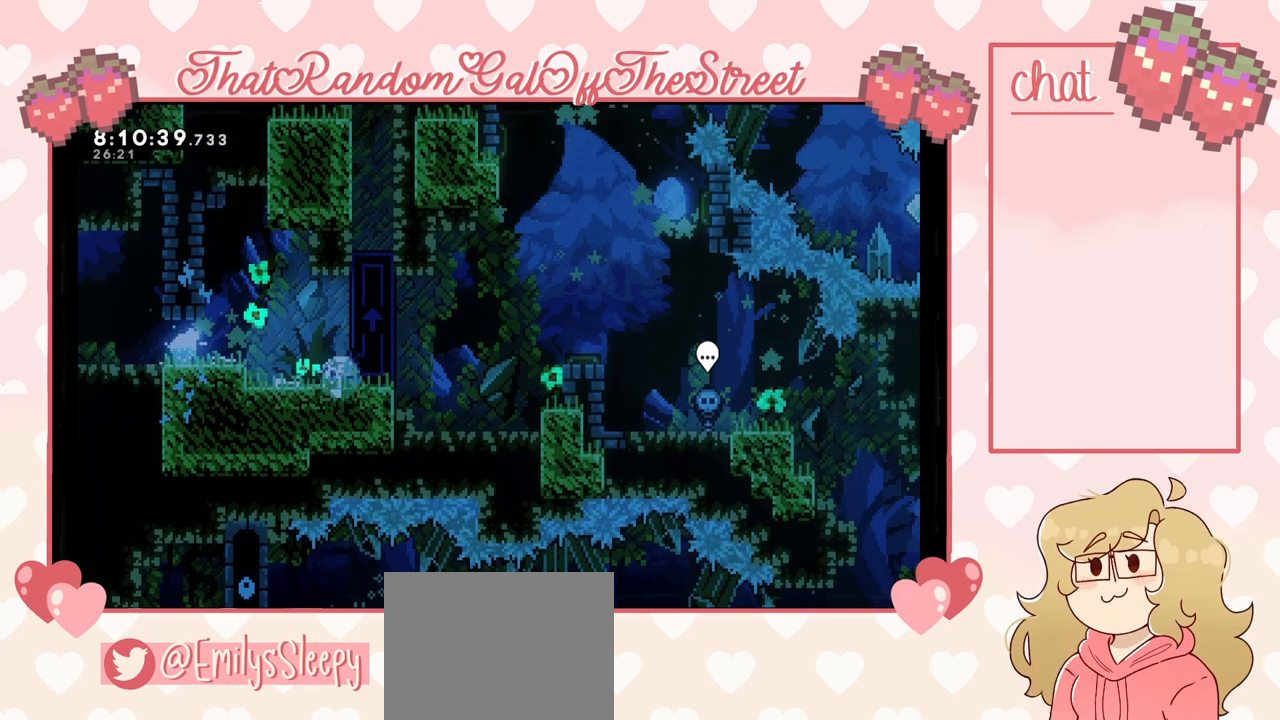
{"dt_ms": 500, "buttons": [], "left_stick": "down", "right_stick": "center", "events": [[67, "X", "down"], [133, "X", "up"], [200, "X", "down"], [267, "X", "up"]]}
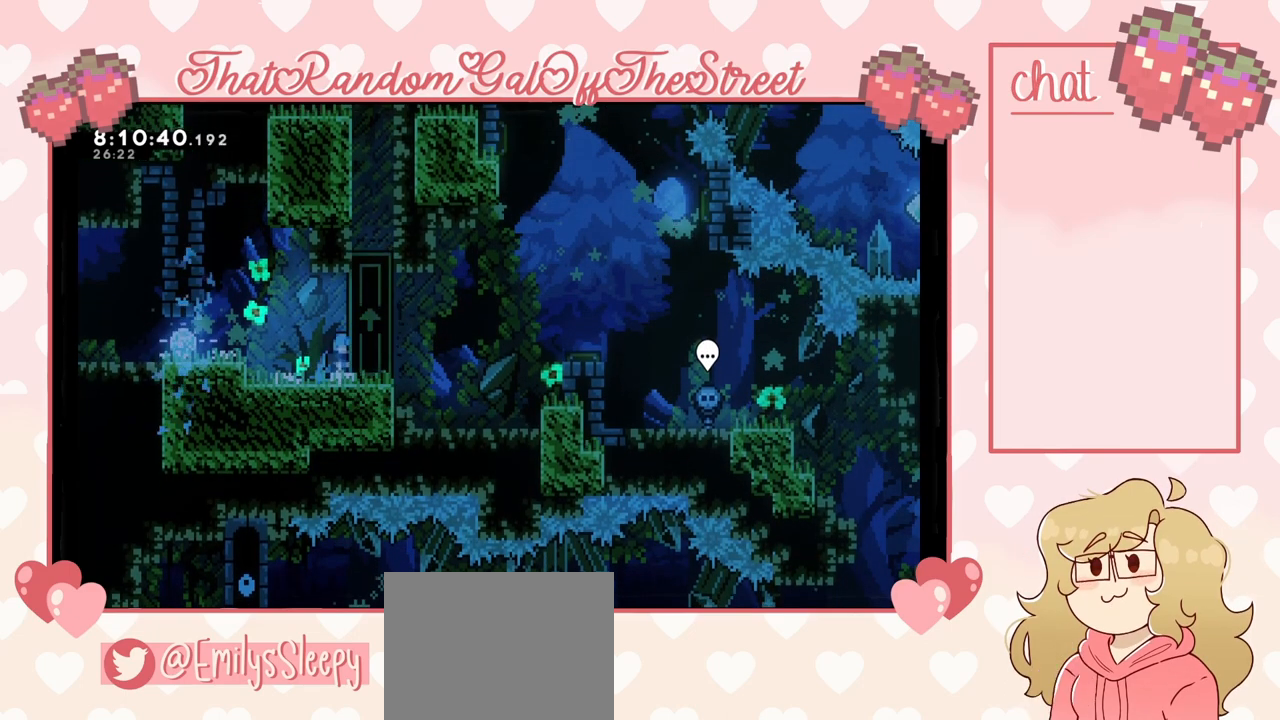
{"dt_ms": 500, "buttons": [], "left_stick": "center", "right_stick": "center", "events": [[33, "left_stick", "center"], [200, "L2", "down"], [433, "L2", "up"]]}
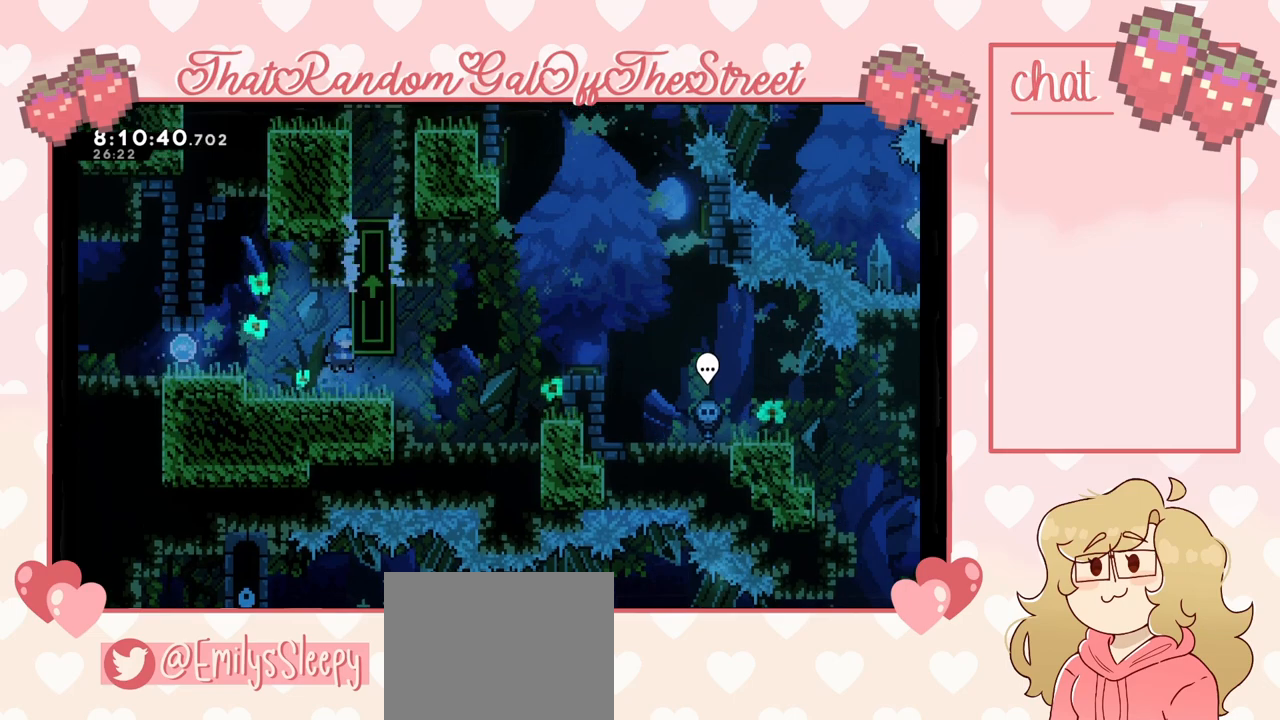
{"dt_ms": 500, "buttons": [], "left_stick": "left", "right_stick": "center", "events": [[233, "left_stick", "left"], [400, "left_stick", "center"], [500, "left_stick", "left"]]}
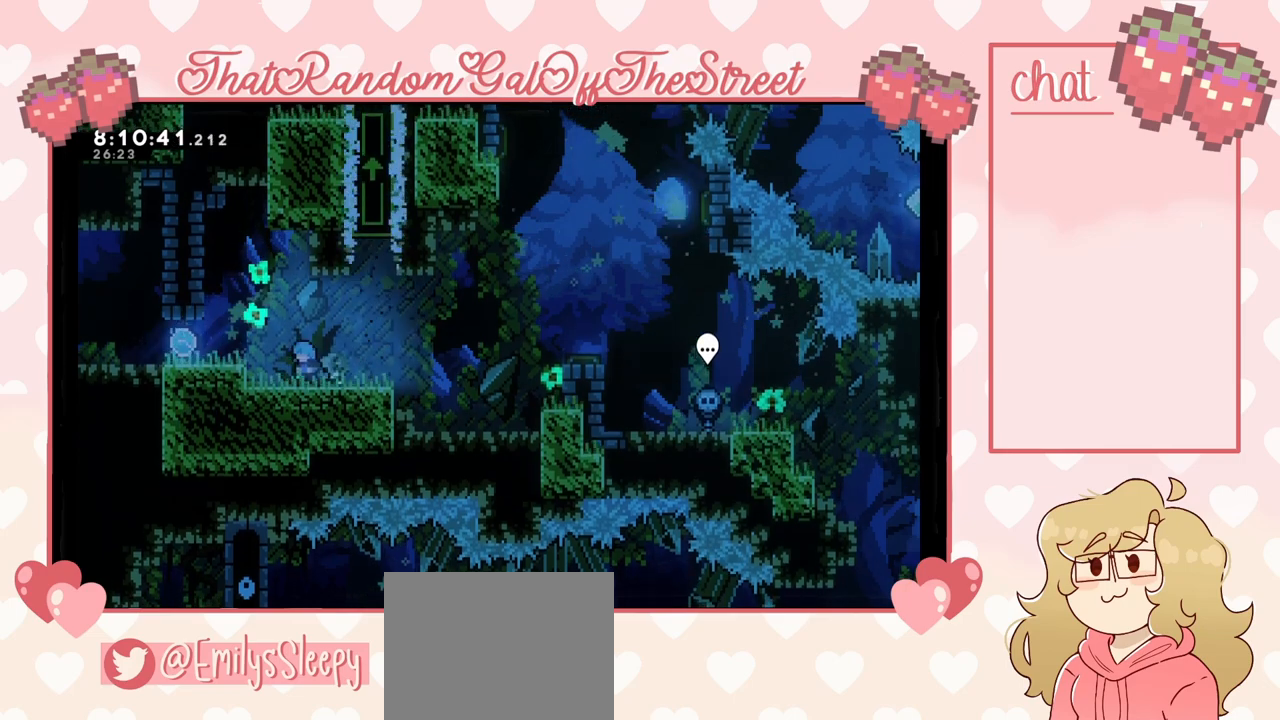
{"dt_ms": 500, "buttons": [], "left_stick": "left", "right_stick": "center", "events": [[100, "A", "down"], [300, "A", "up"]]}
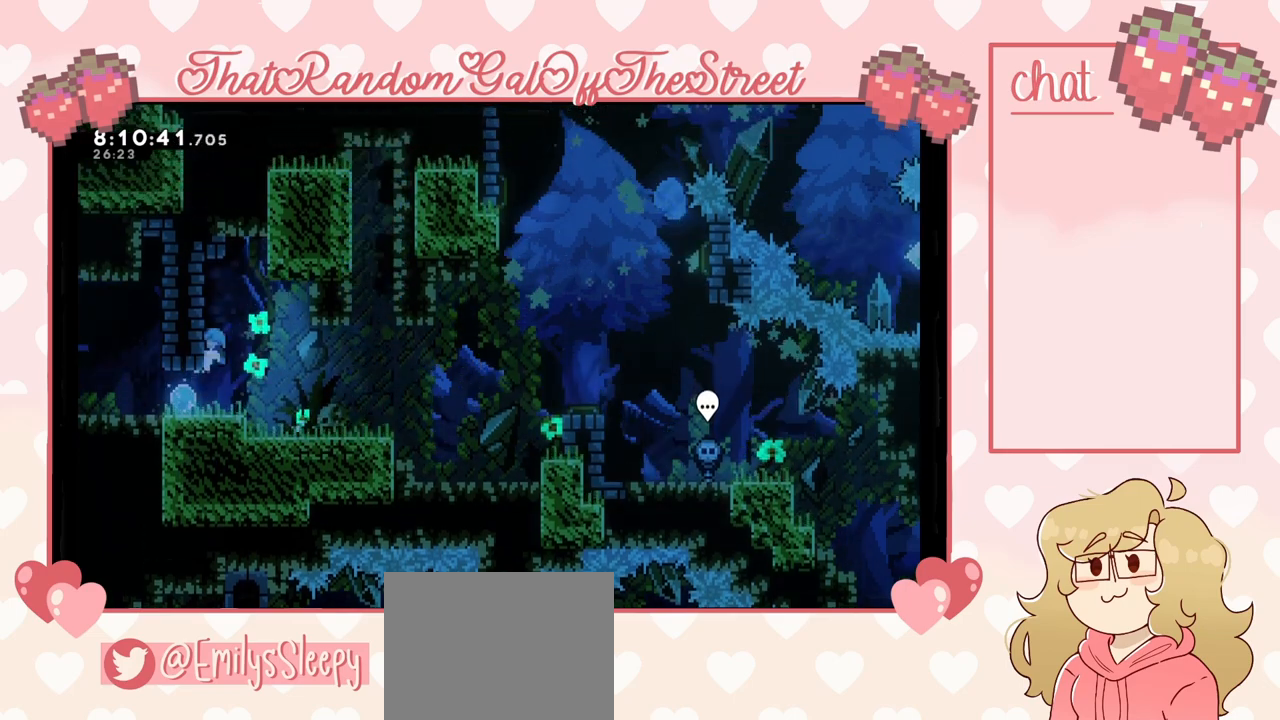
{"dt_ms": 500, "buttons": [], "left_stick": "right", "right_stick": "center", "events": [[67, "left_stick", "center"], [233, "left_stick", "left"], [367, "left_stick", "right"]]}
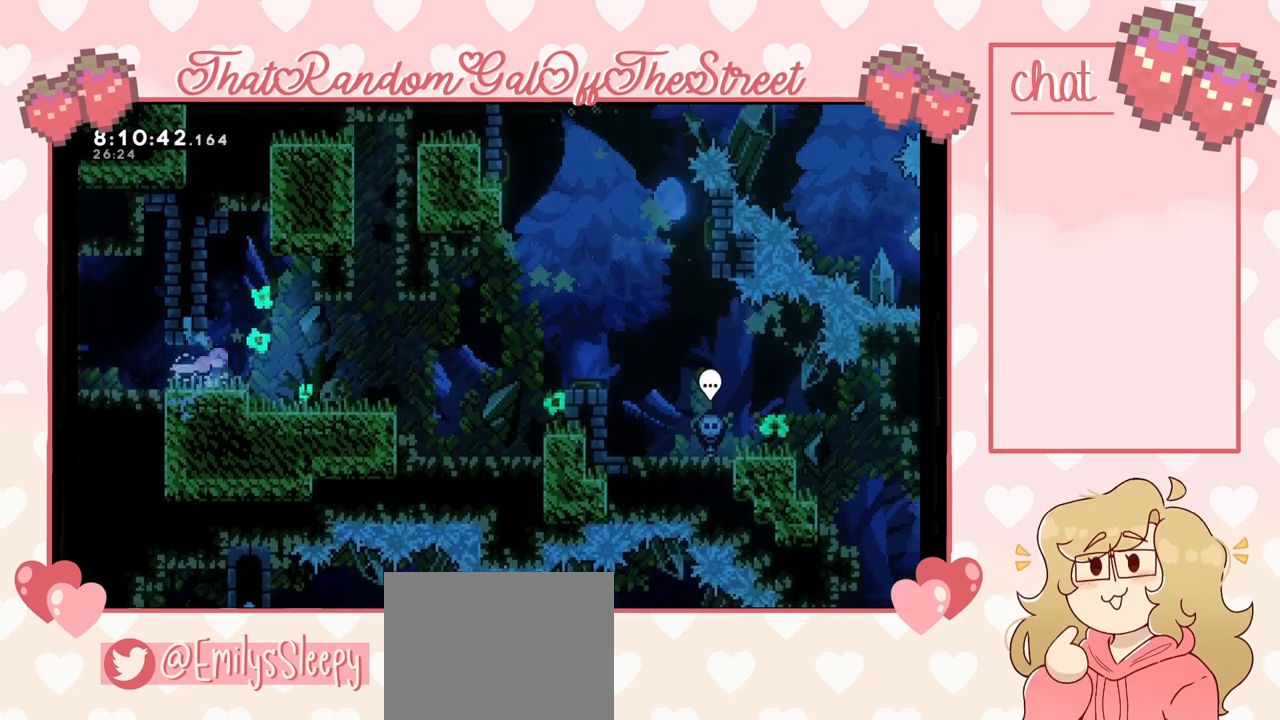
{"dt_ms": 500, "buttons": [], "left_stick": "right", "right_stick": "center", "events": []}
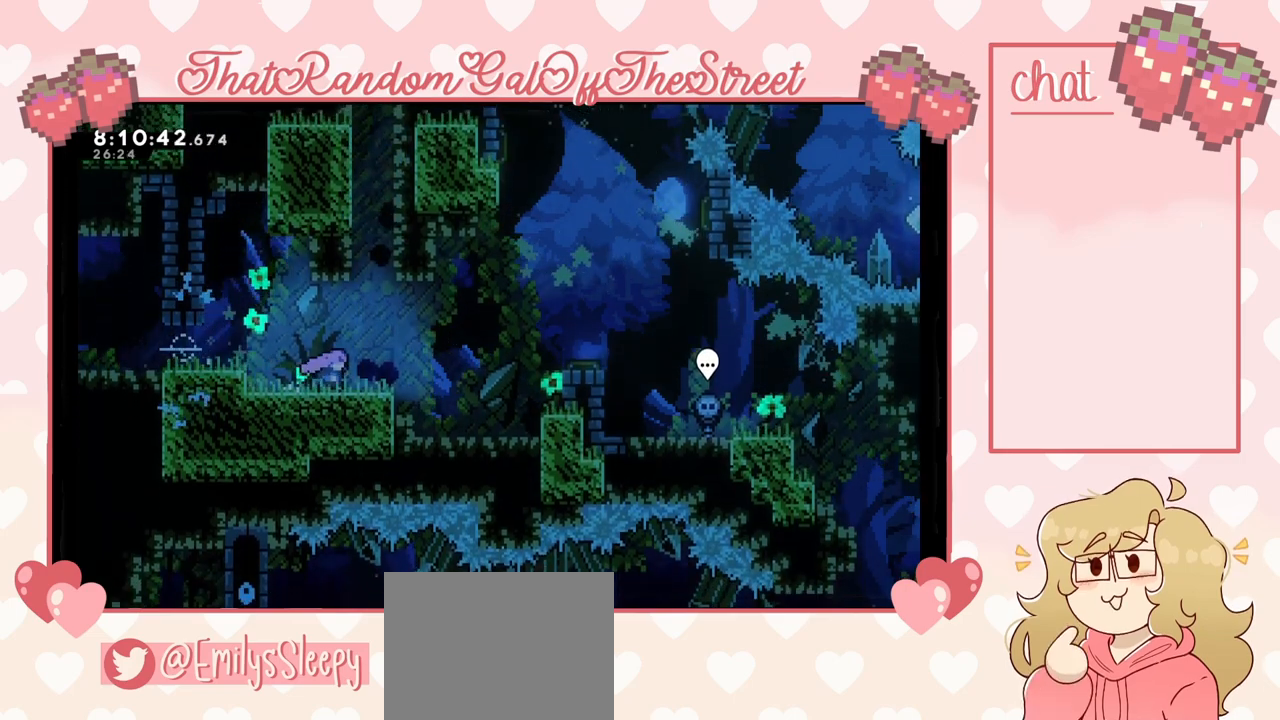
{"dt_ms": 500, "buttons": [], "left_stick": "right", "right_stick": "center", "events": []}
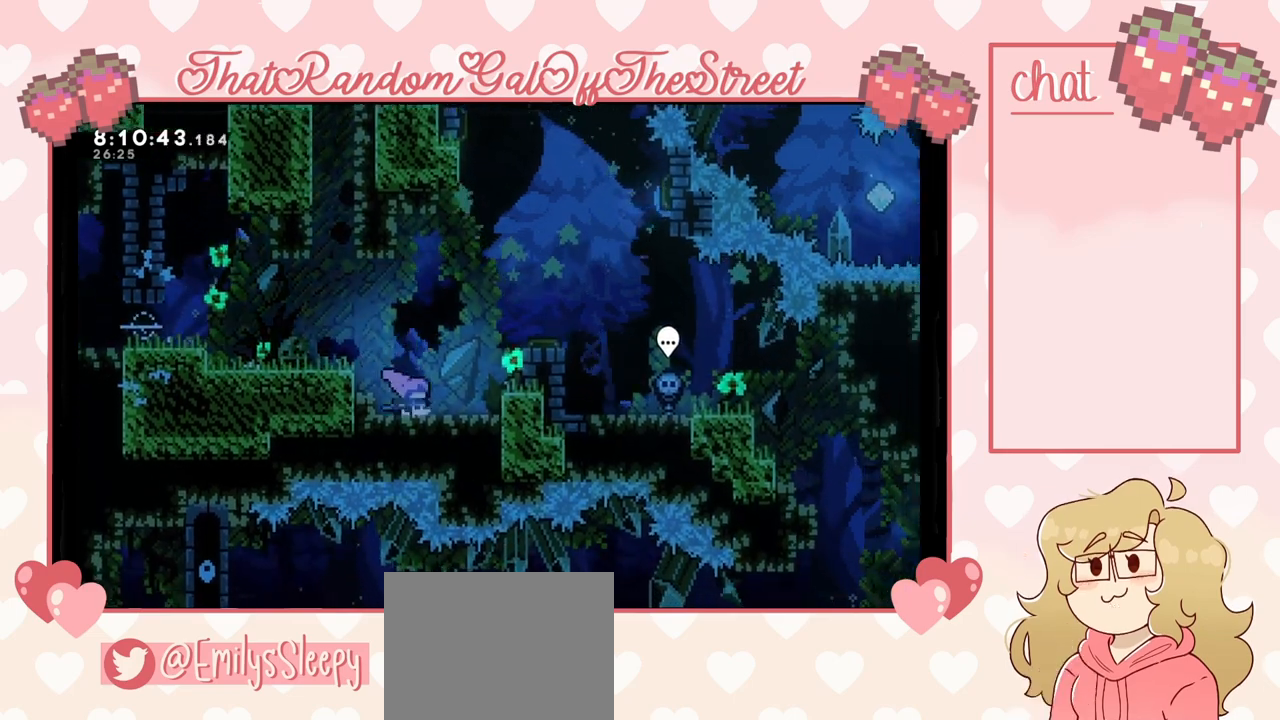
{"dt_ms": 500, "buttons": [], "left_stick": "right", "right_stick": "center", "events": [[167, "A", "down"], [333, "A", "up"]]}
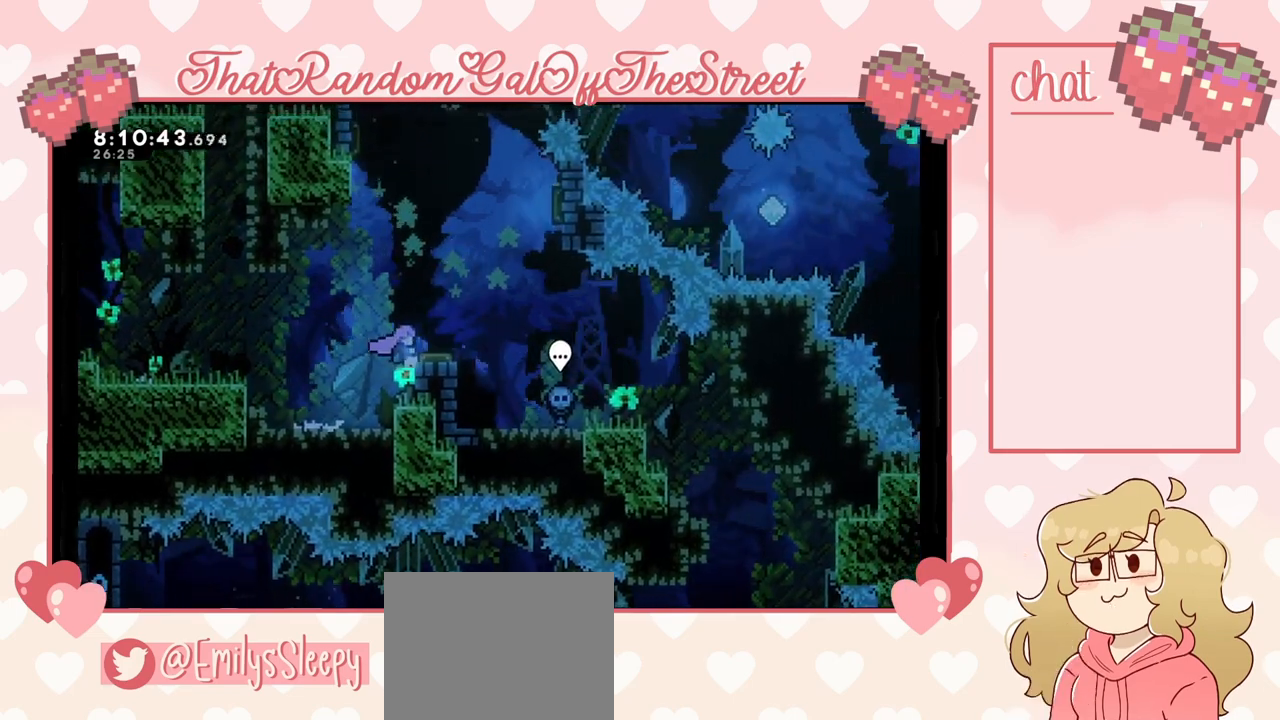
{"dt_ms": 500, "buttons": ["A"], "left_stick": "right", "right_stick": "center", "events": [[333, "A", "down"]]}
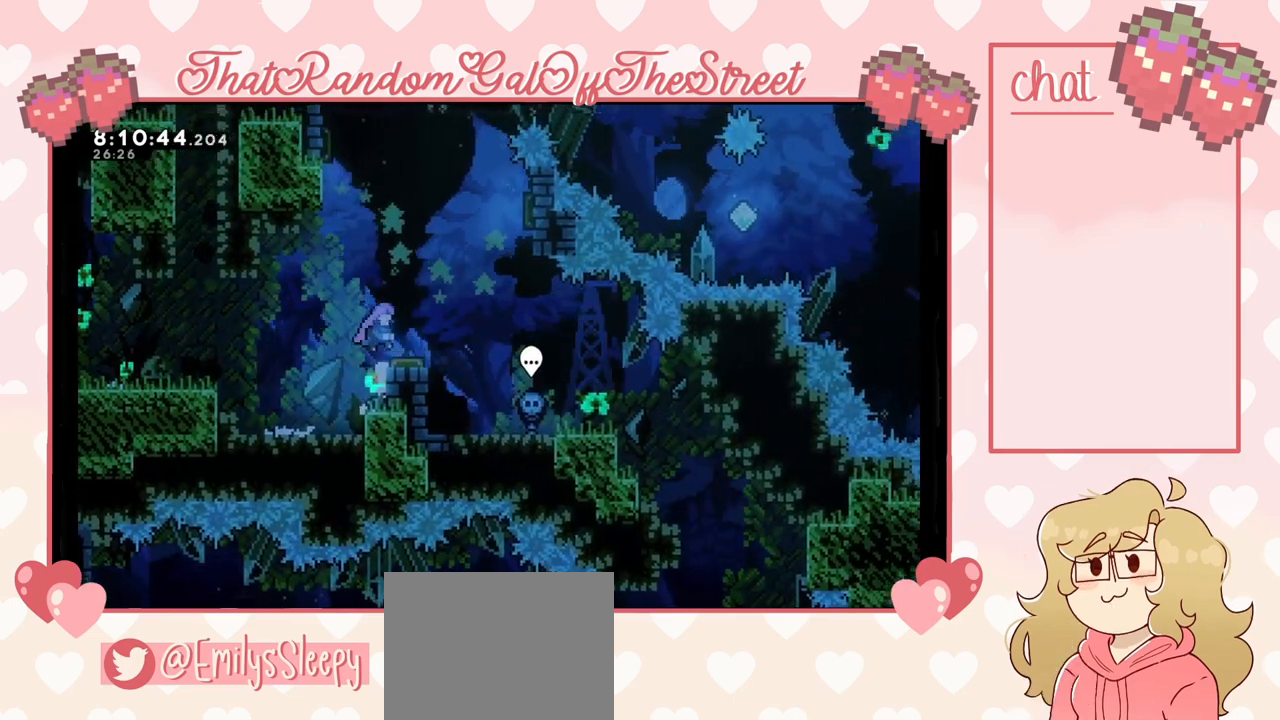
{"dt_ms": 500, "buttons": [], "left_stick": "center", "right_stick": "center", "events": [[167, "A", "up"], [167, "left_stick", "center"]]}
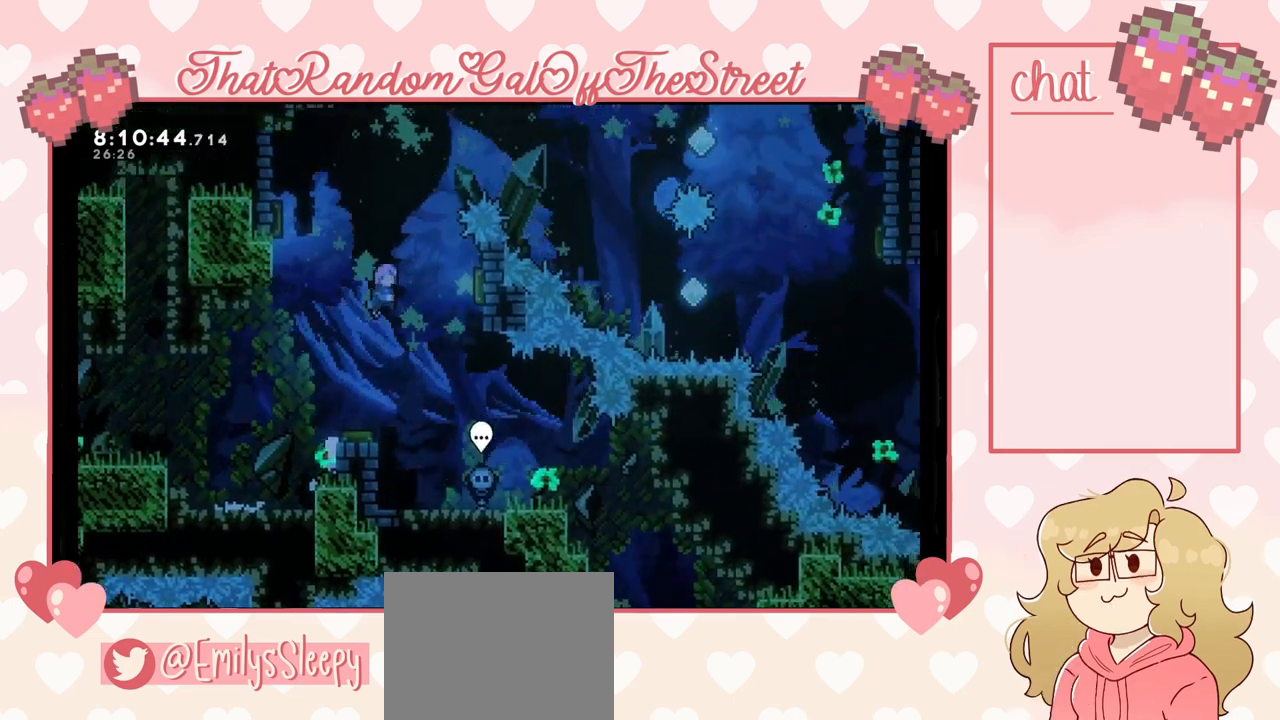
{"dt_ms": 500, "buttons": [], "left_stick": "center", "right_stick": "center", "events": [[167, "left_stick", "left"], [300, "left_stick", "center"]]}
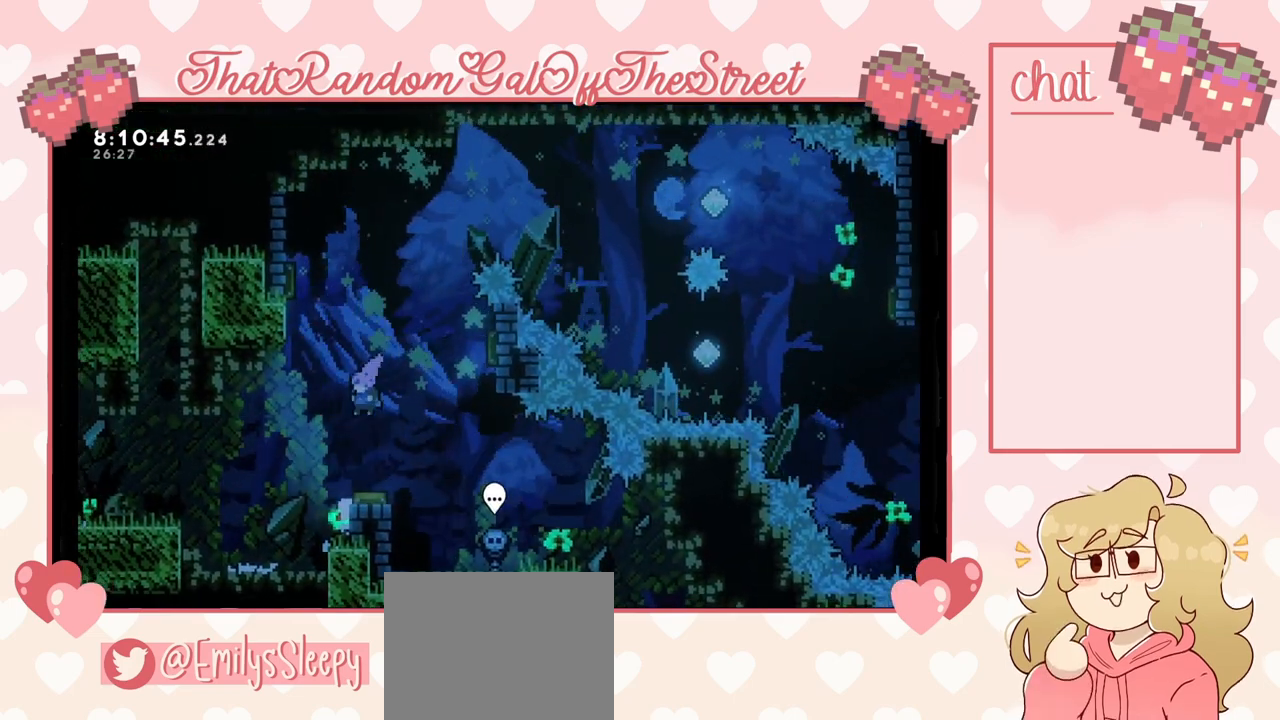
{"dt_ms": 500, "buttons": ["A"], "left_stick": "right", "right_stick": "center", "events": [[133, "left_stick", "right"], [233, "A", "down"]]}
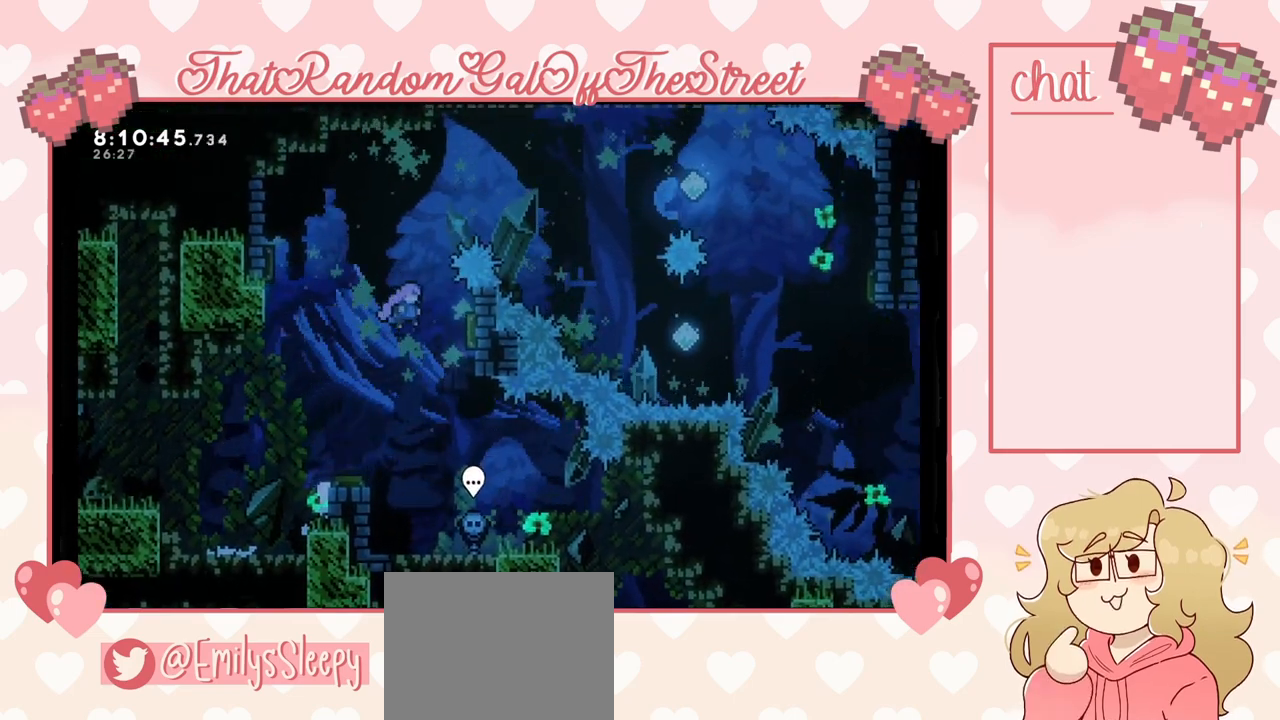
{"dt_ms": 500, "buttons": ["A"], "left_stick": "left", "right_stick": "center", "events": [[267, "left_stick", "left"]]}
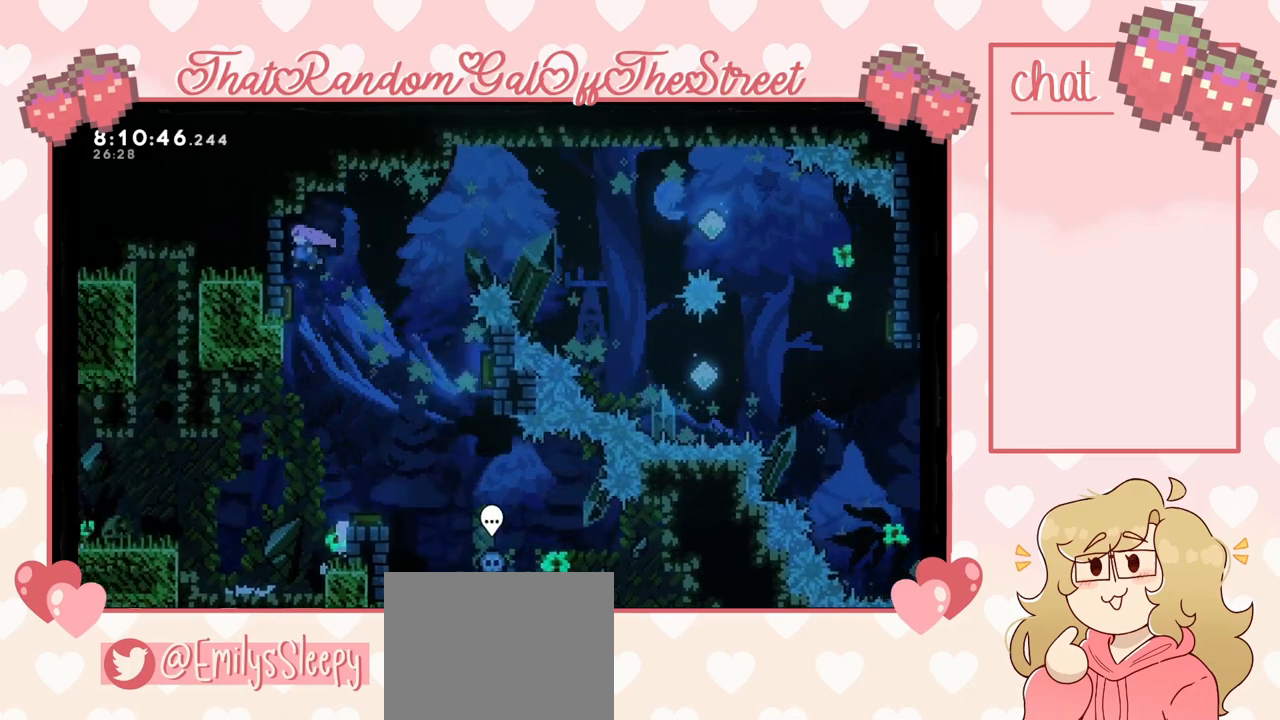
{"dt_ms": 500, "buttons": ["A"], "left_stick": "right", "right_stick": "center", "events": [[200, "left_stick", "right"]]}
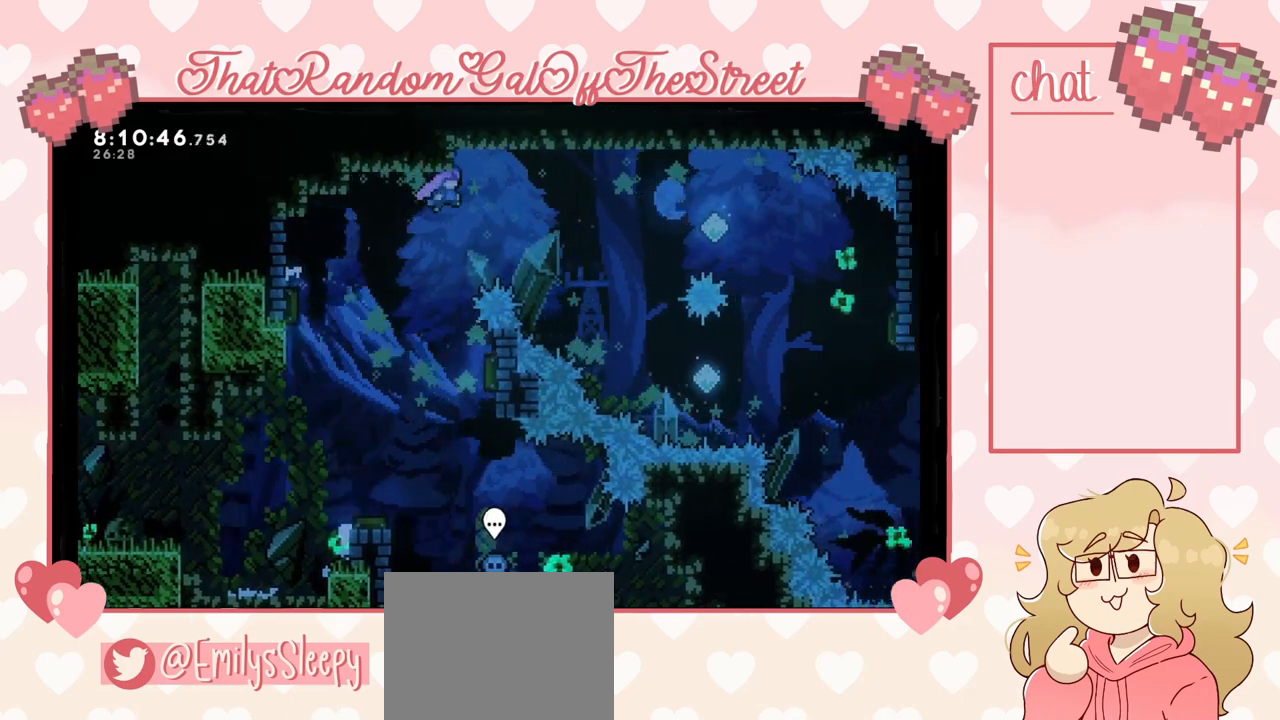
{"dt_ms": 500, "buttons": ["X"], "left_stick": "up-right", "right_stick": "center", "events": [[333, "A", "up"], [367, "left_stick", "up-right"], [500, "X", "down"]]}
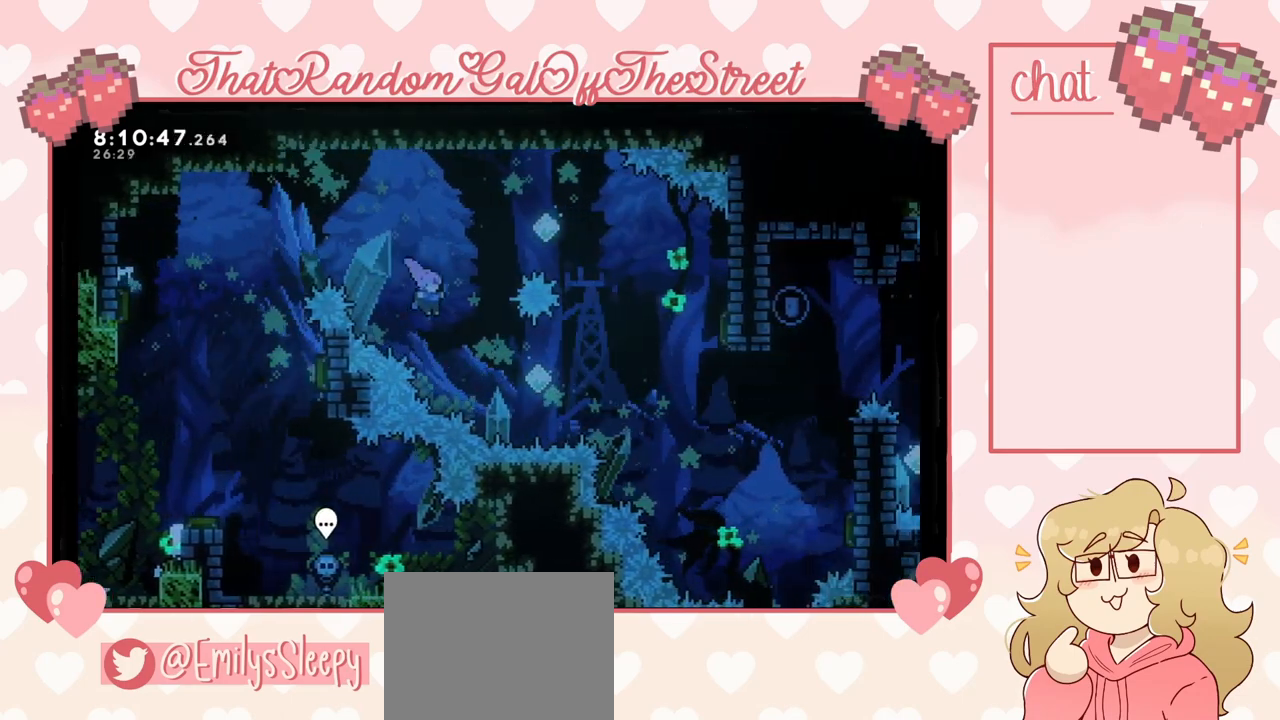
{"dt_ms": 500, "buttons": [], "left_stick": "up-right", "right_stick": "center", "events": [[333, "X", "up"]]}
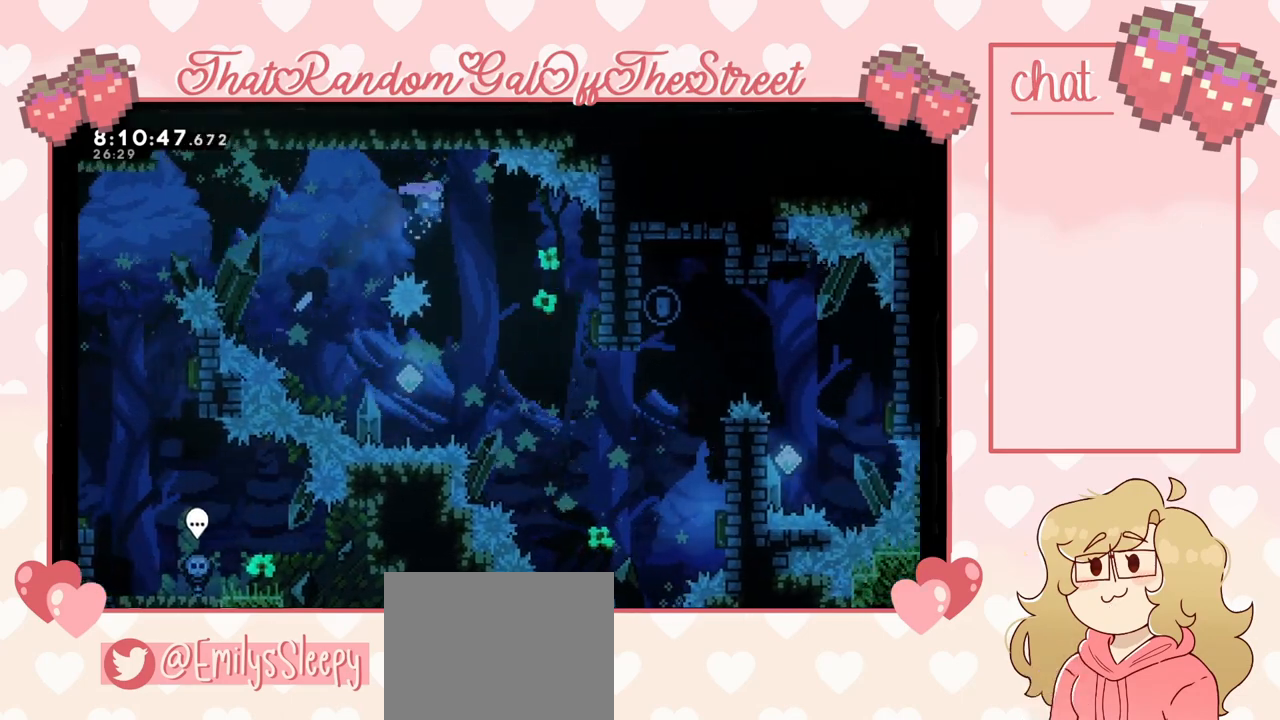
{"dt_ms": 1000, "buttons": [], "left_stick": "right", "right_stick": "center"}
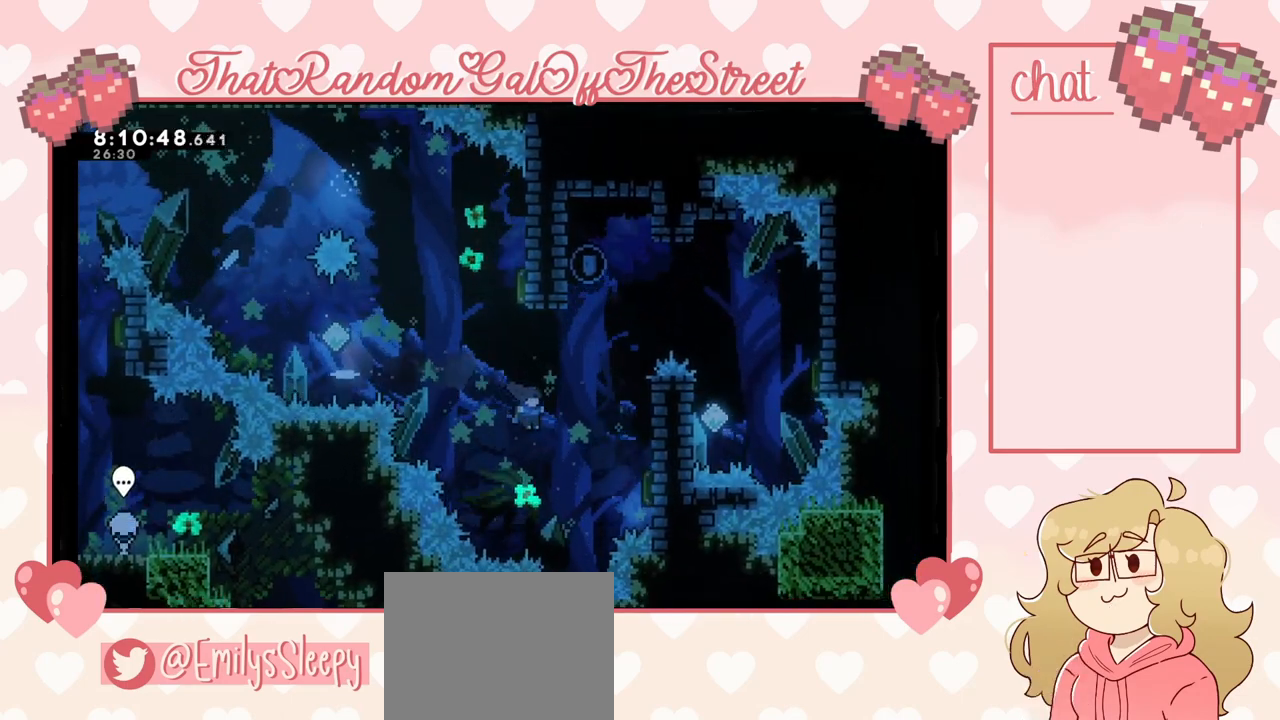
{"dt_ms": 500, "buttons": [], "left_stick": "up-right", "right_stick": "center", "events": [[100, "left_stick", "up-right"], [200, "X", "down"], [267, "X", "up"]]}
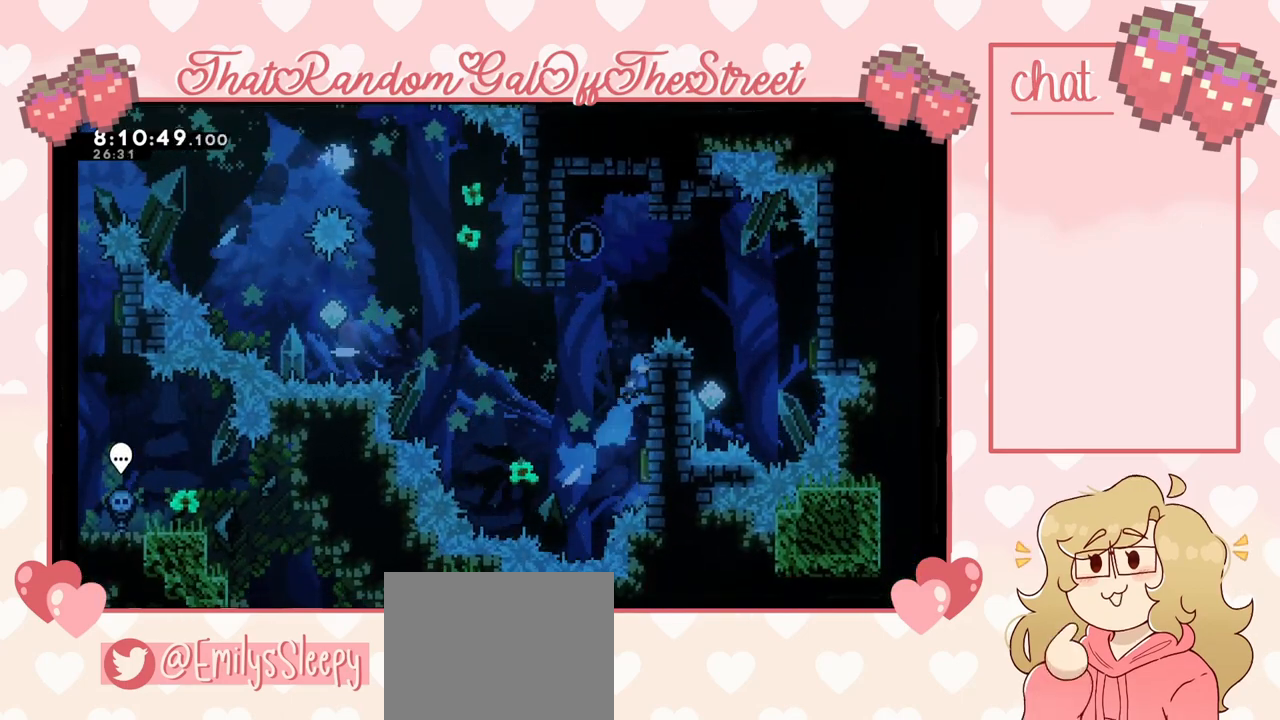
{"dt_ms": 500, "buttons": [], "left_stick": "up-right", "right_stick": "center", "events": []}
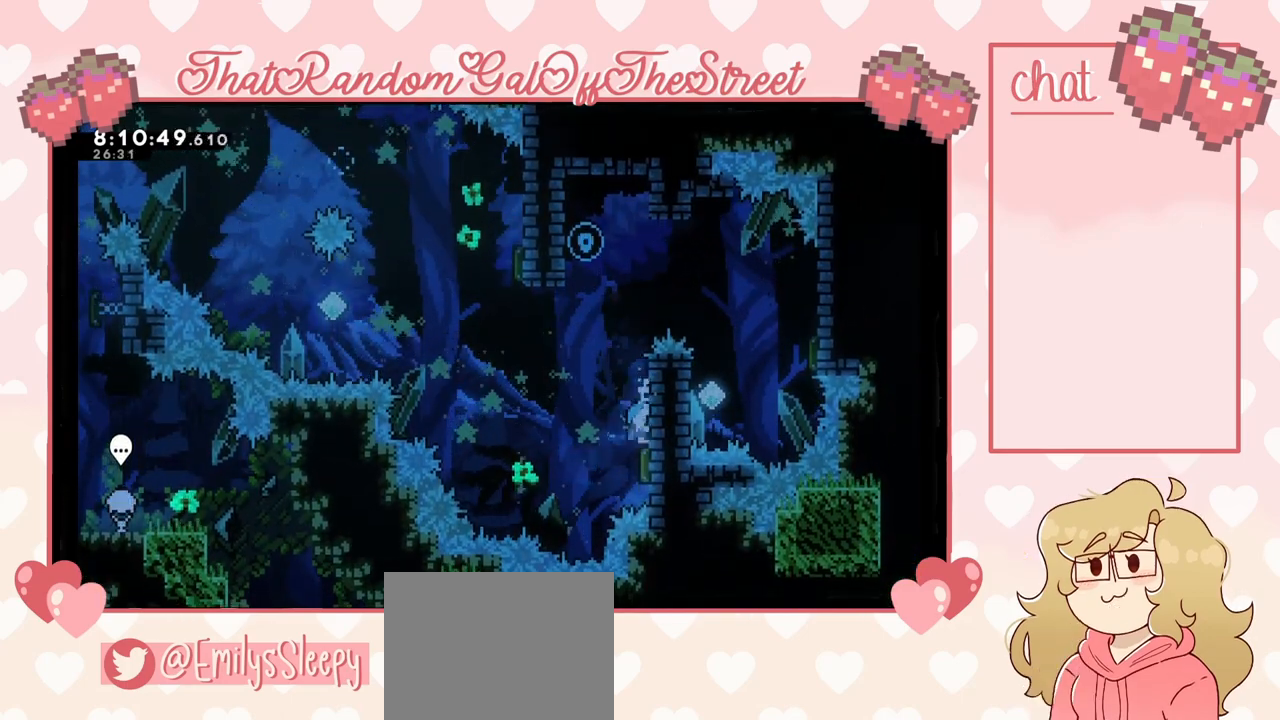
{"dt_ms": 500, "buttons": [], "left_stick": "up-left", "right_stick": "center", "events": [[200, "left_stick", "left"], [467, "left_stick", "up-left"]]}